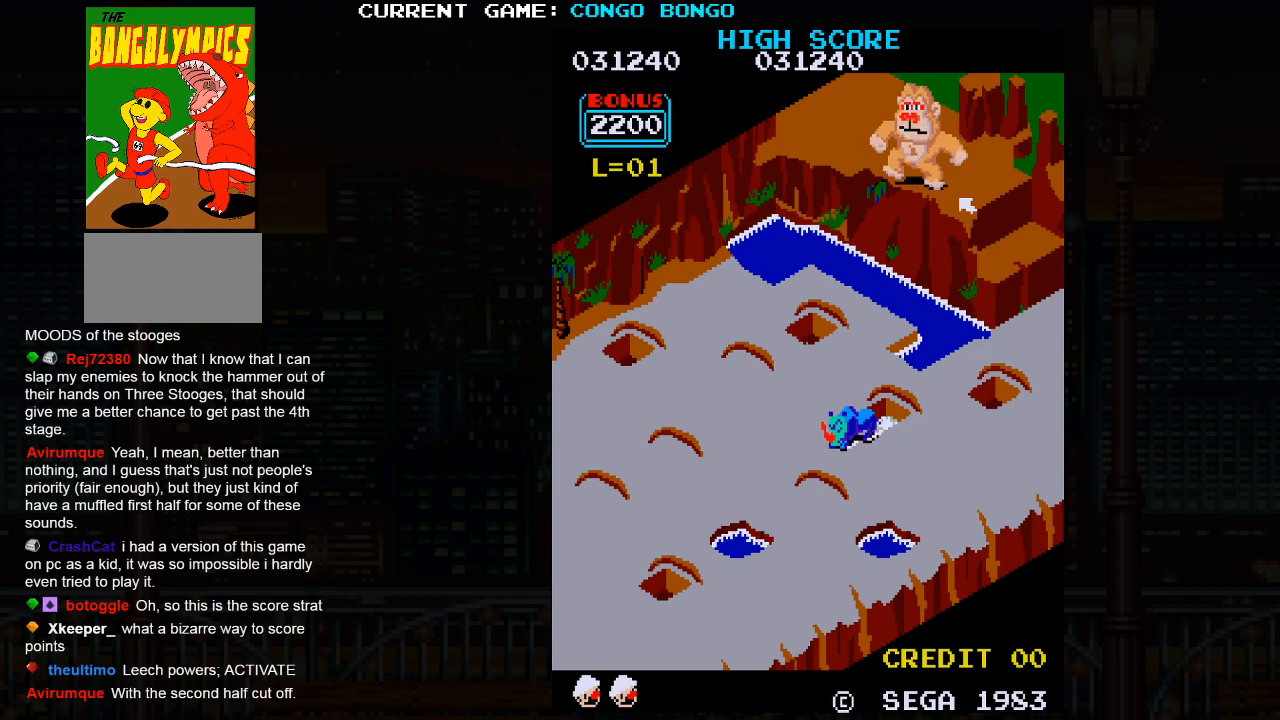
Gameplay with a controller (arcade stick); each line is a JSON object with the inputs held at the frame after it. "events" lists button and stick changes between this image and that frame as [ms after this image, input, new state], when the widget could be followed in between. Not read: L3 R3.
{"buttons": ["SQUARE"], "left_stick": "center", "events": []}
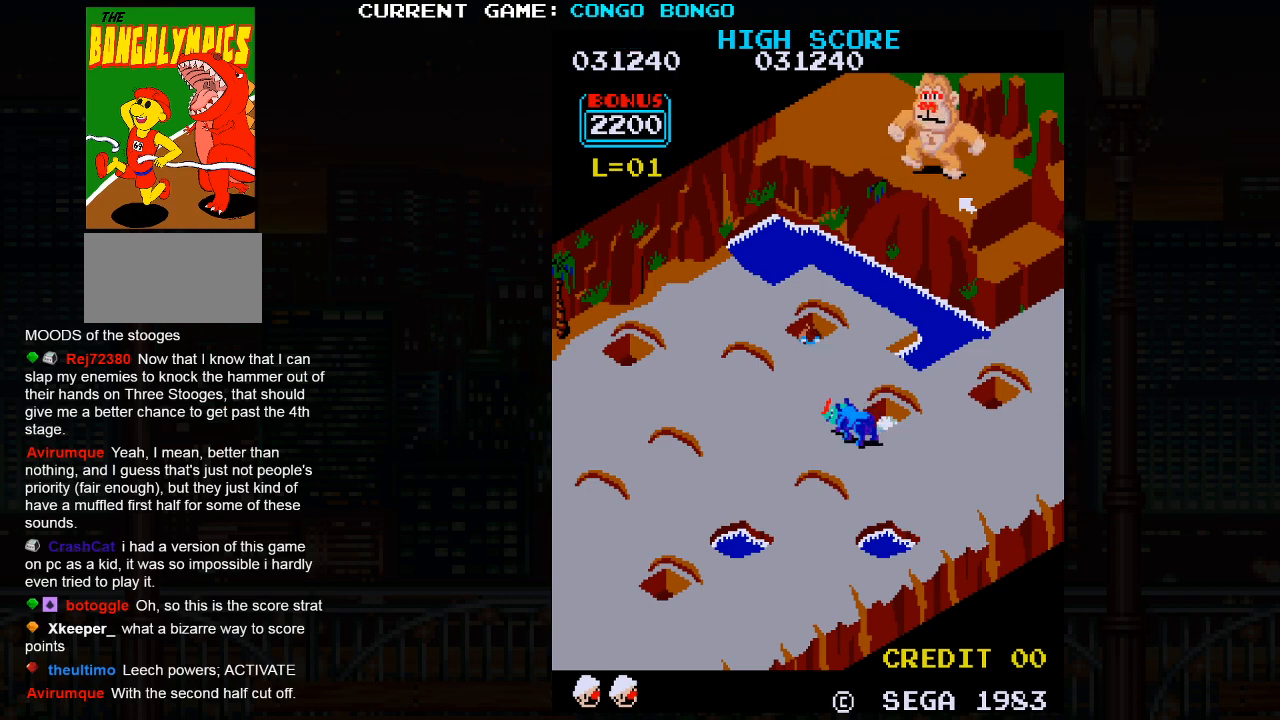
{"buttons": ["SQUARE"], "left_stick": "center", "events": []}
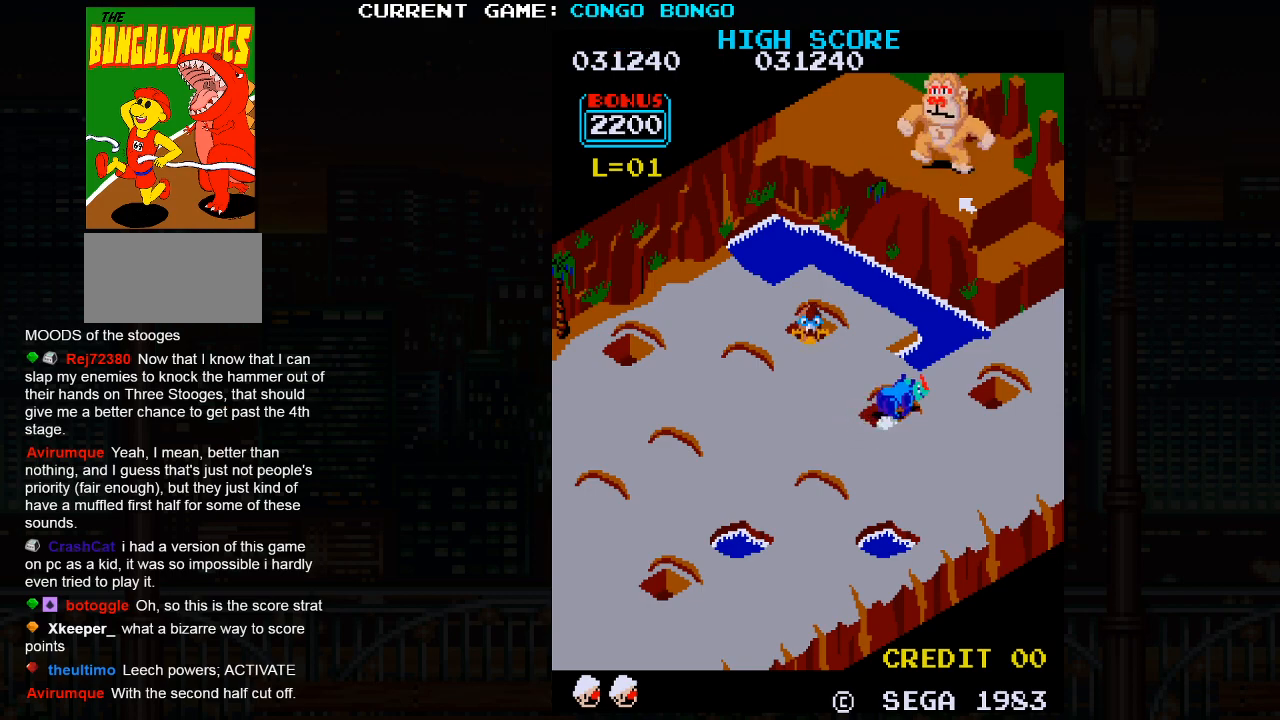
{"buttons": [], "left_stick": "right", "events": [[400, "SQUARE", "up"], [400, "left_stick", "right"]]}
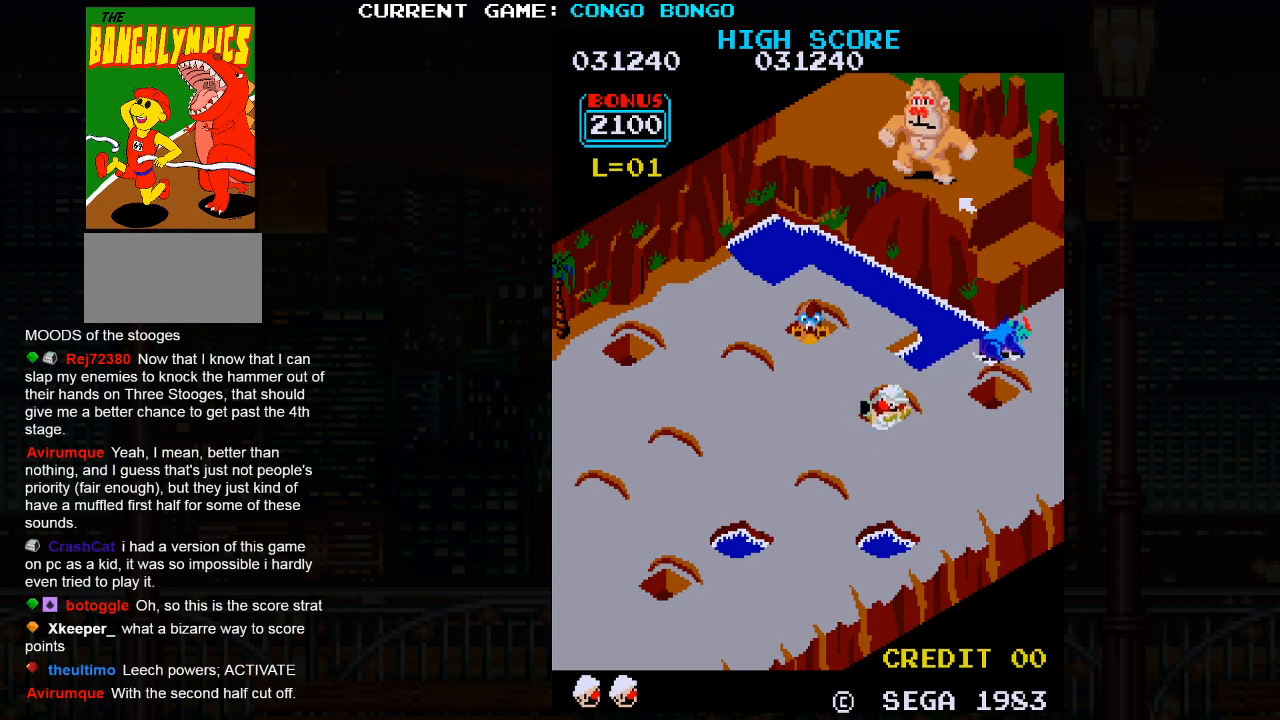
{"buttons": [], "left_stick": "right", "events": []}
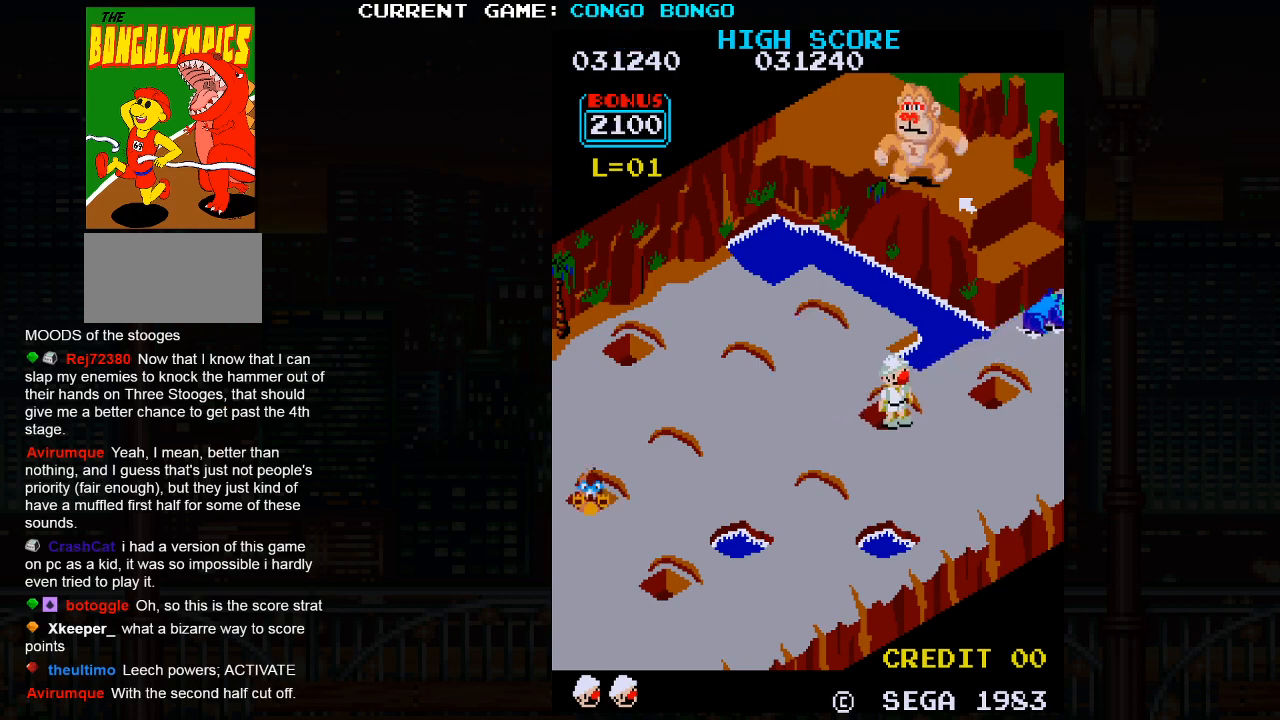
{"buttons": [], "left_stick": "up", "events": [[483, "left_stick", "up"]]}
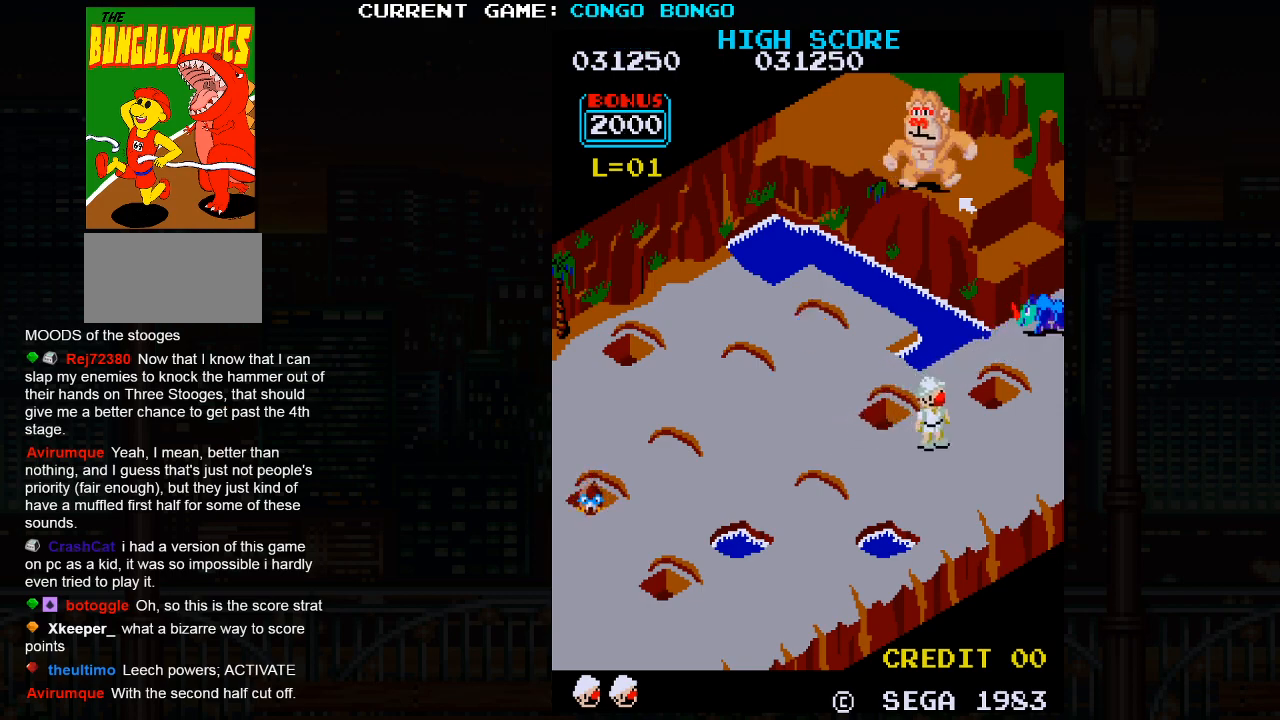
{"buttons": [], "left_stick": "up", "events": []}
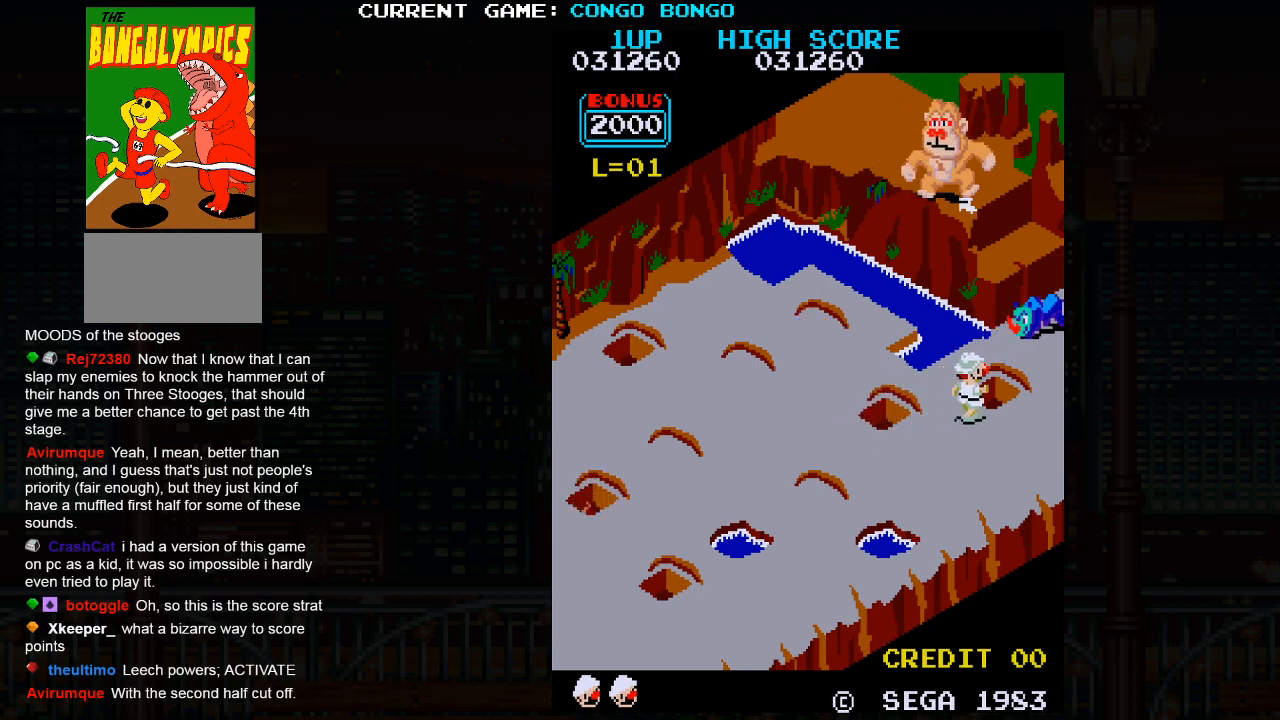
{"buttons": ["SQUARE"], "left_stick": "center", "events": [[350, "SQUARE", "down"], [367, "left_stick", "center"]]}
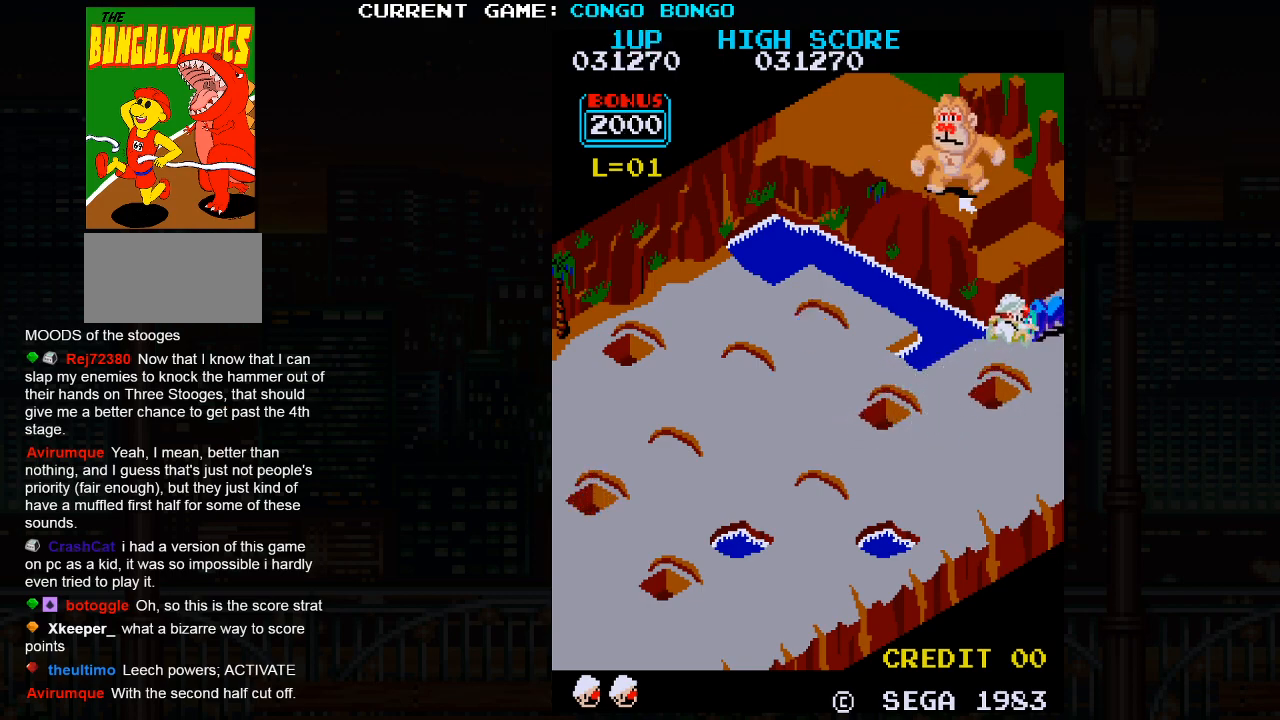
{"buttons": [], "left_stick": "center", "events": [[233, "SQUARE", "up"]]}
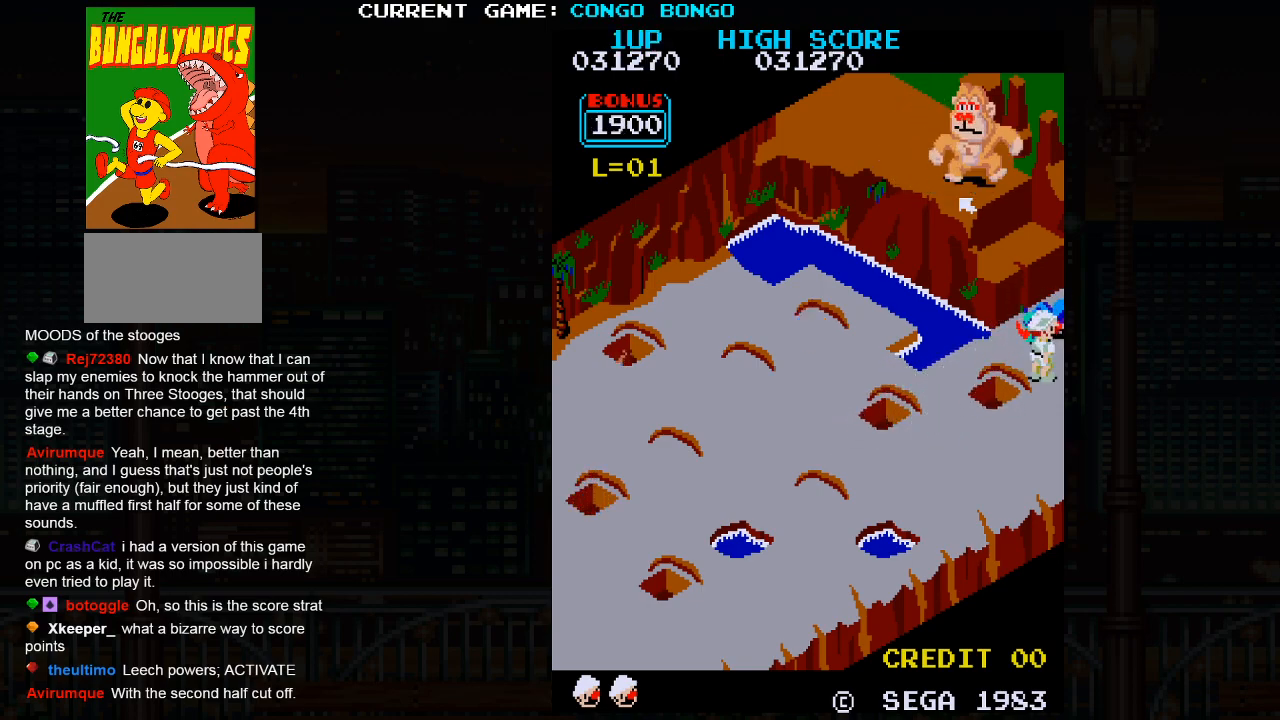
{"buttons": [], "left_stick": "down", "events": [[17, "left_stick", "down"]]}
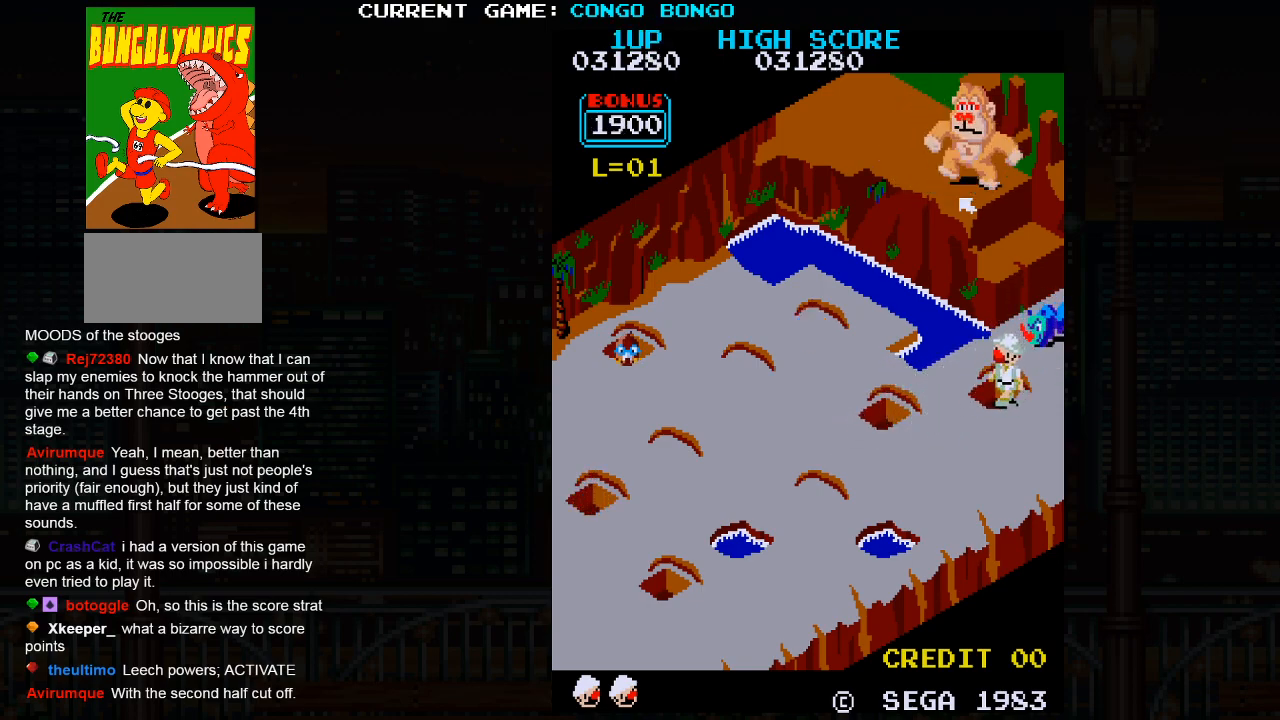
{"buttons": ["SQUARE"], "left_stick": "center", "events": [[17, "left_stick", "center"], [67, "left_stick", "left"], [417, "left_stick", "center"], [467, "SQUARE", "down"]]}
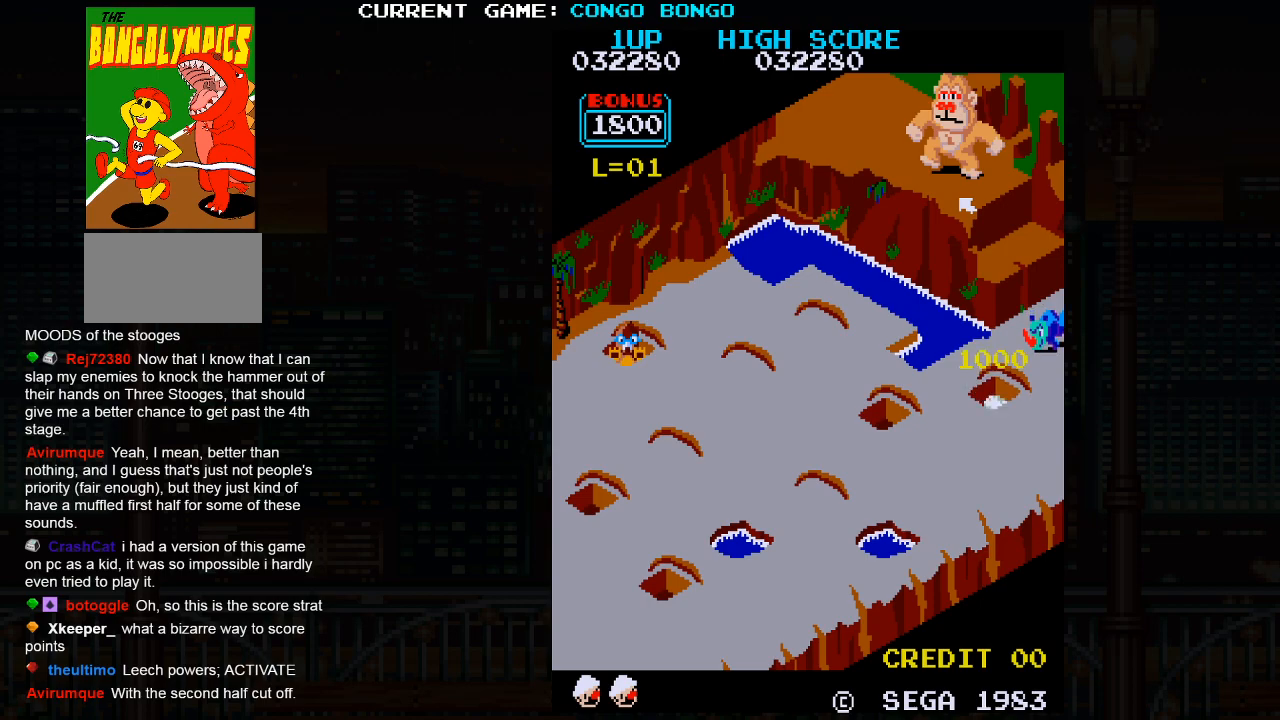
{"buttons": ["SQUARE"], "left_stick": "center", "events": []}
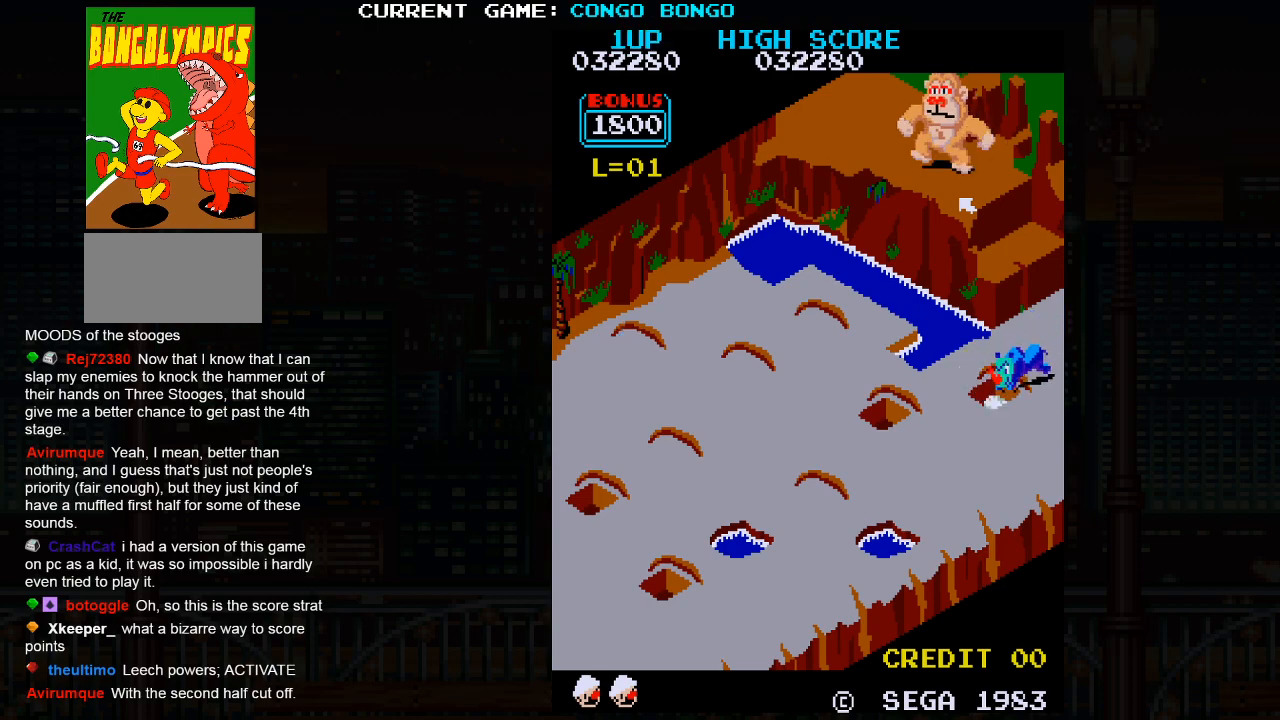
{"buttons": ["SQUARE"], "left_stick": "center", "events": []}
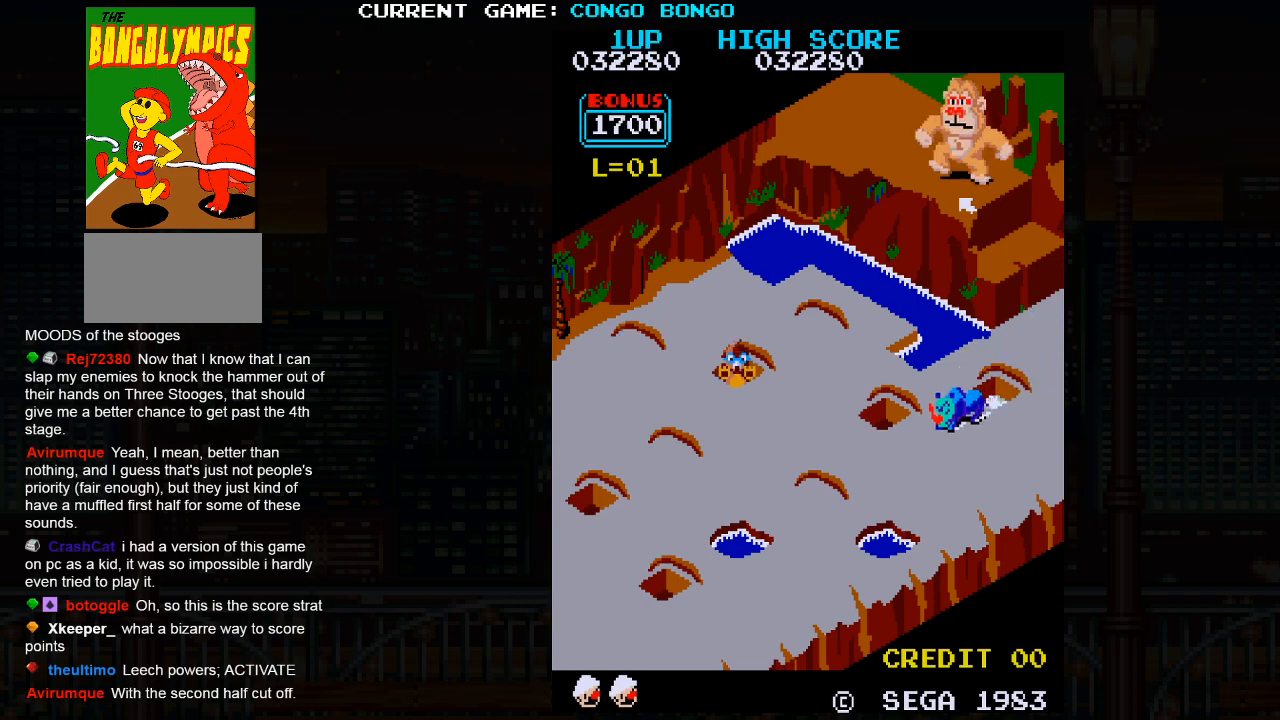
{"buttons": ["SQUARE"], "left_stick": "center", "events": []}
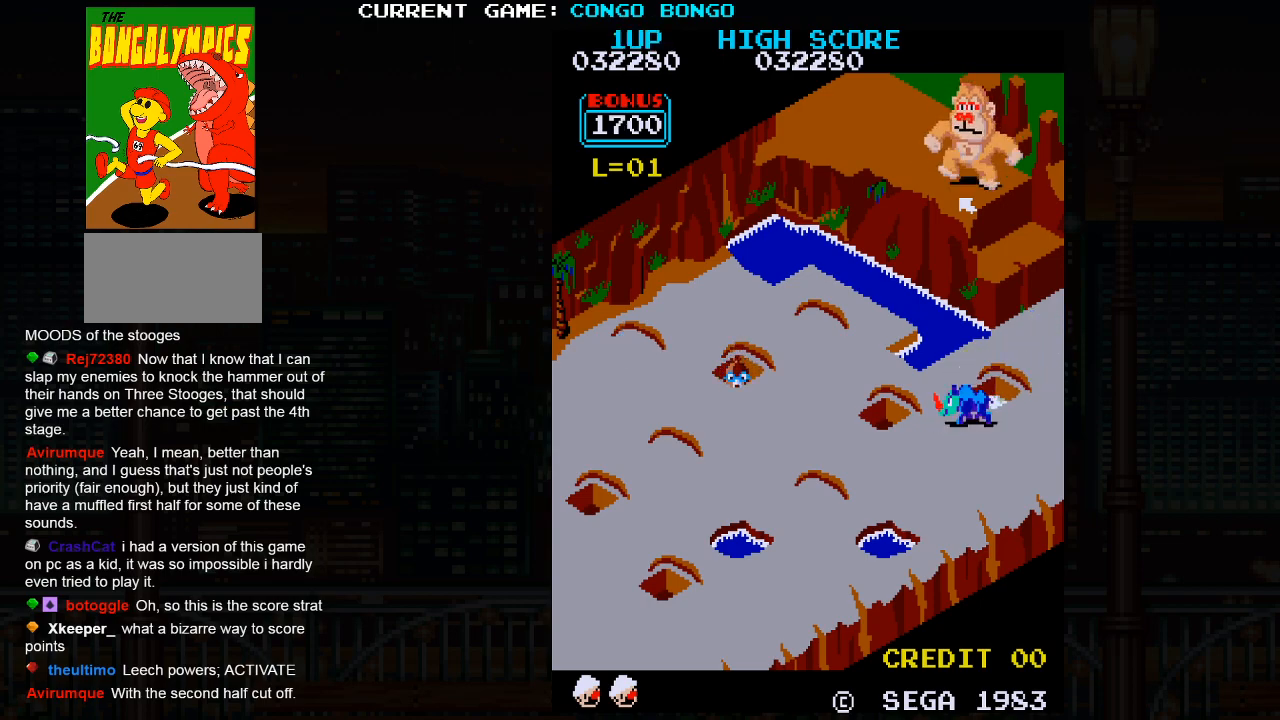
{"buttons": ["SQUARE"], "left_stick": "center", "events": []}
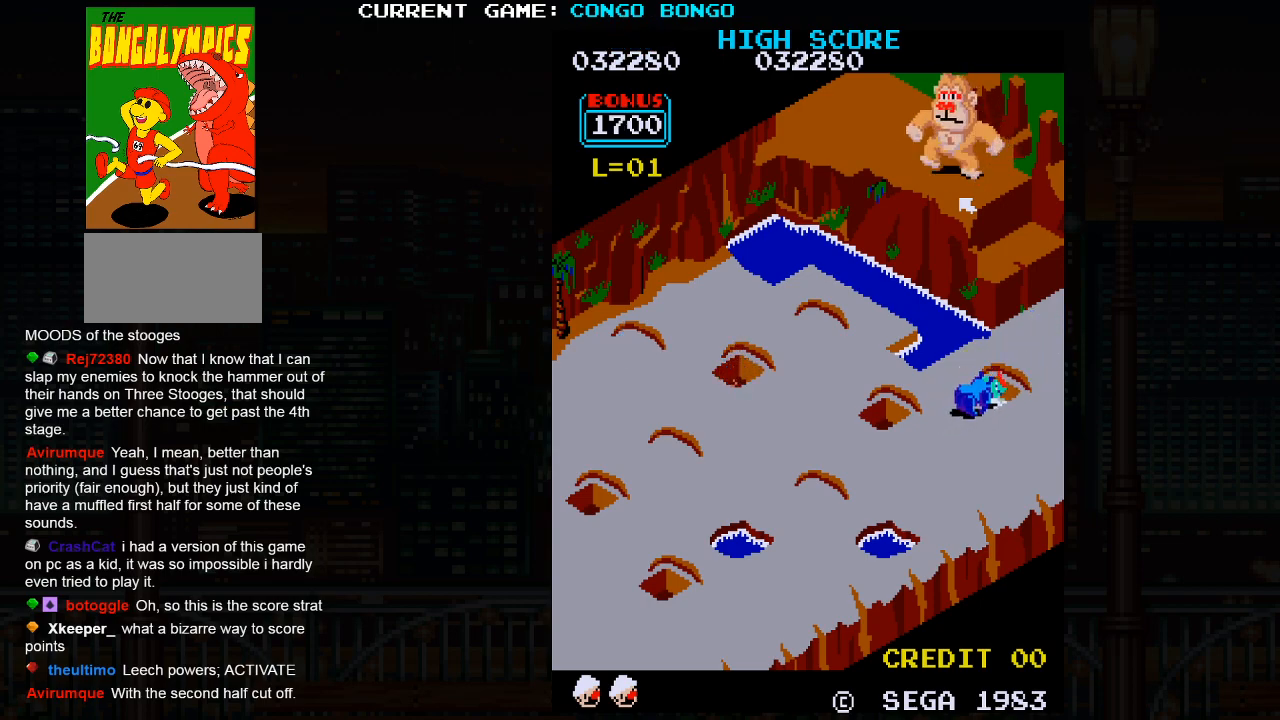
{"buttons": ["SQUARE"], "left_stick": "center", "events": []}
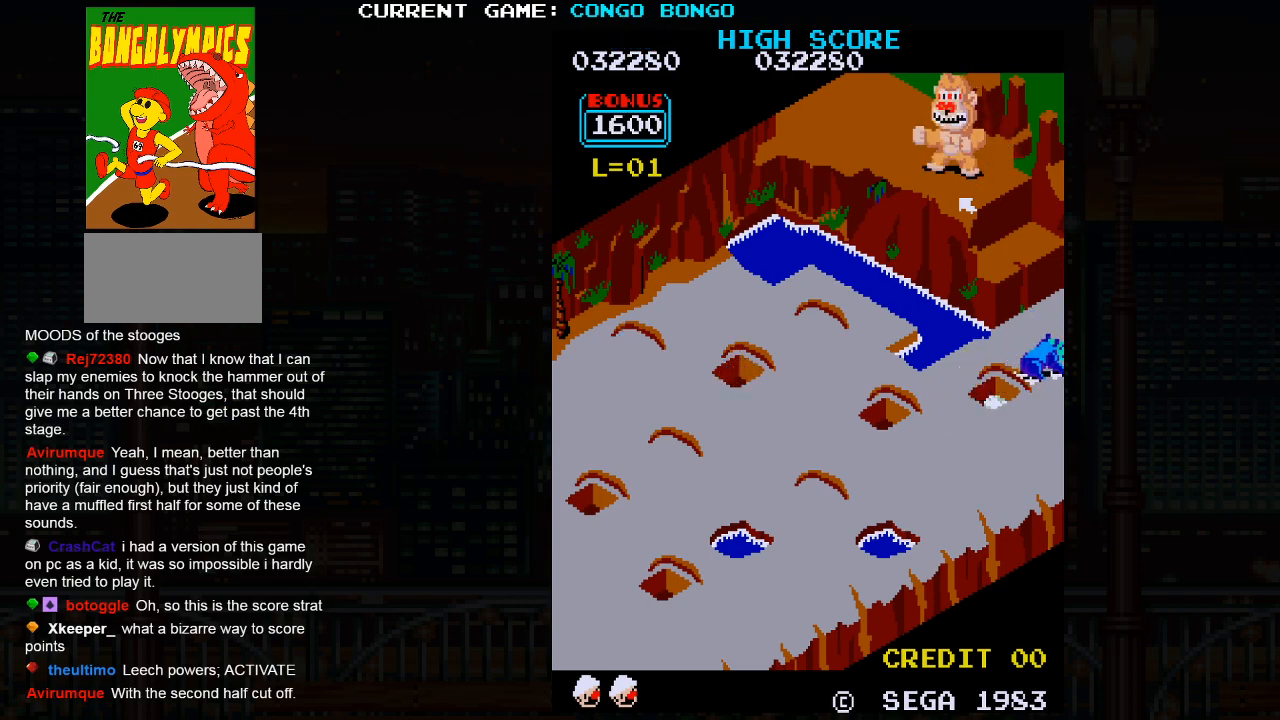
{"buttons": [], "left_stick": "down", "events": [[33, "SQUARE", "up"], [67, "left_stick", "down"]]}
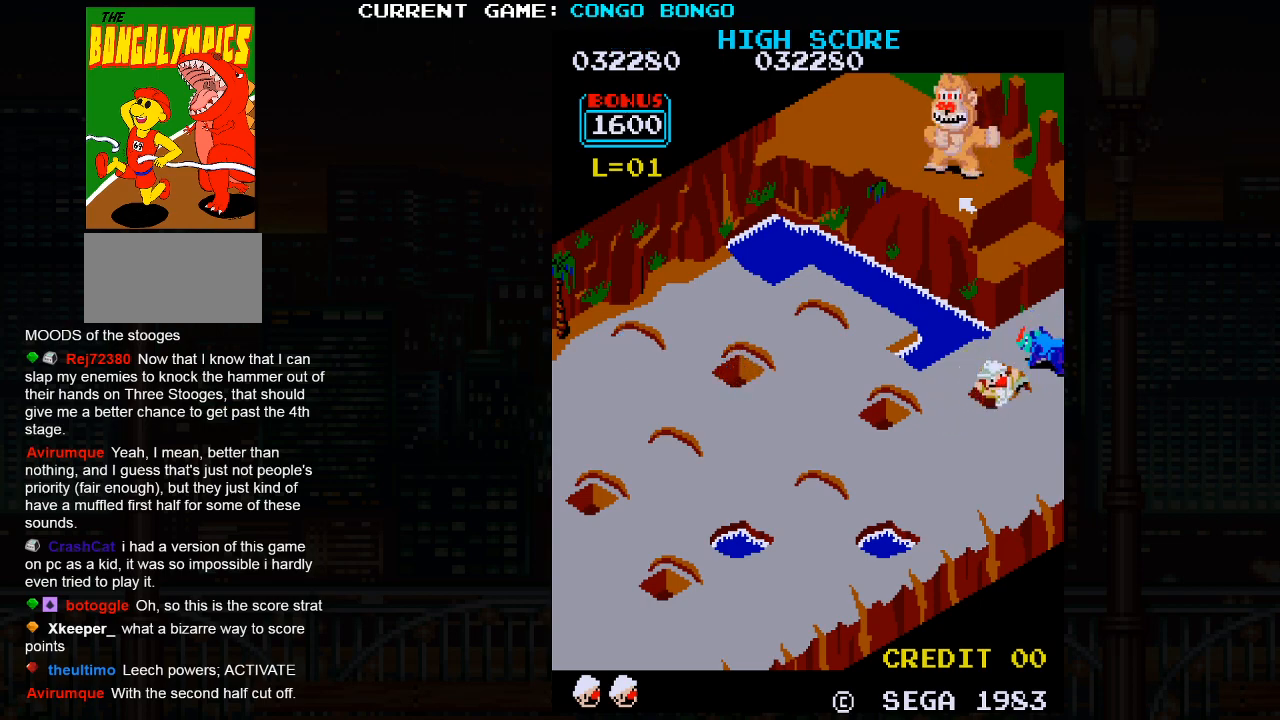
{"buttons": [], "left_stick": "down", "events": []}
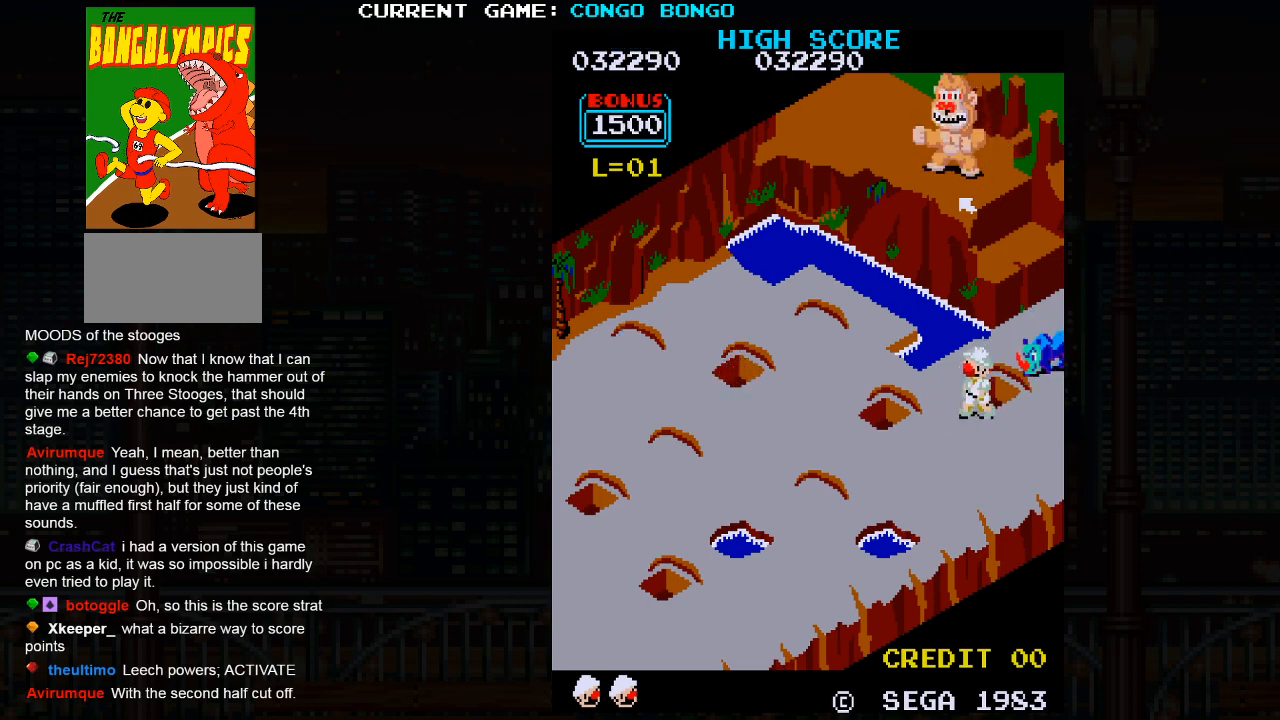
{"buttons": [], "left_stick": "down", "events": []}
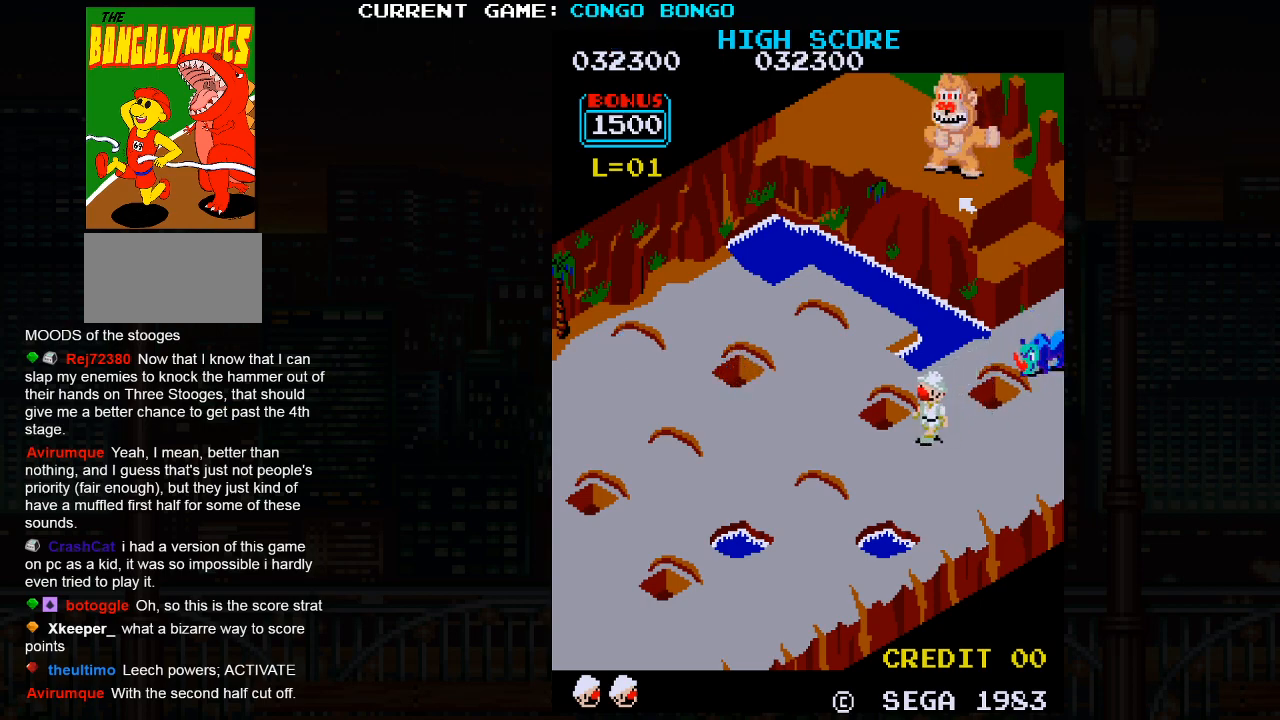
{"buttons": [], "left_stick": "up", "events": [[33, "left_stick", "left"], [167, "left_stick", "up"]]}
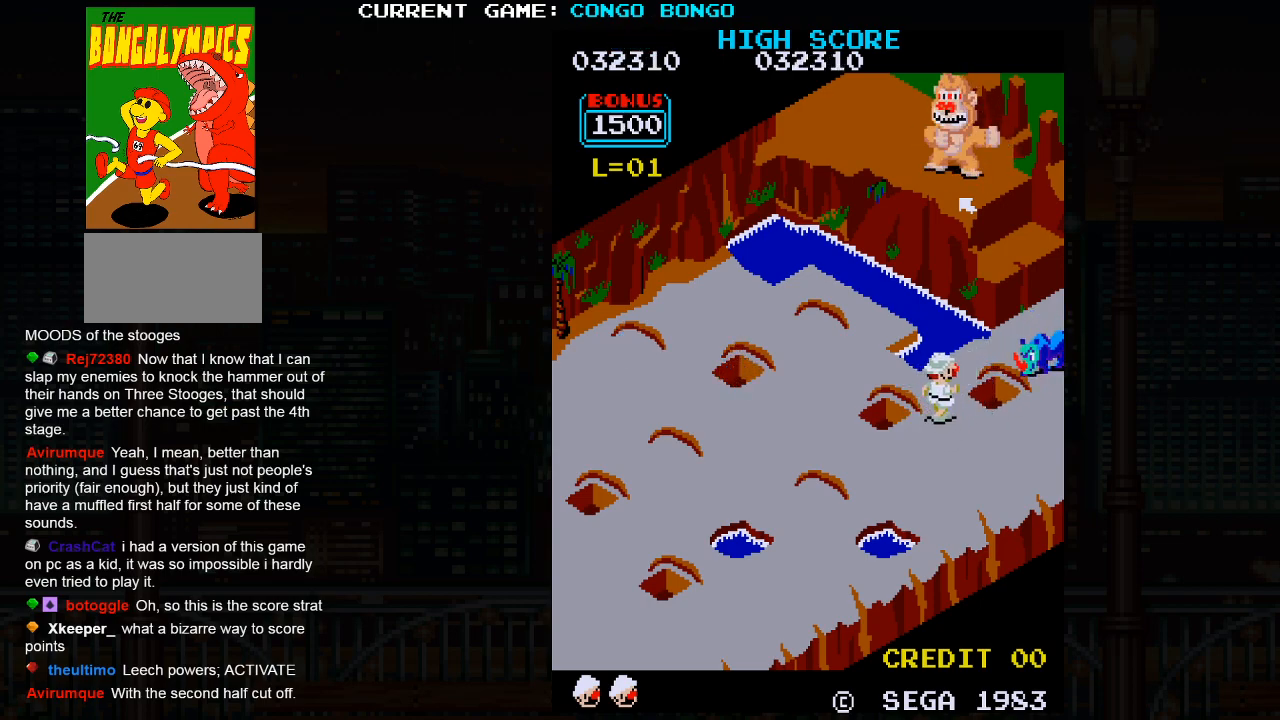
{"buttons": [], "left_stick": "center", "events": [[67, "left_stick", "center"], [150, "left_stick", "down"], [483, "left_stick", "center"]]}
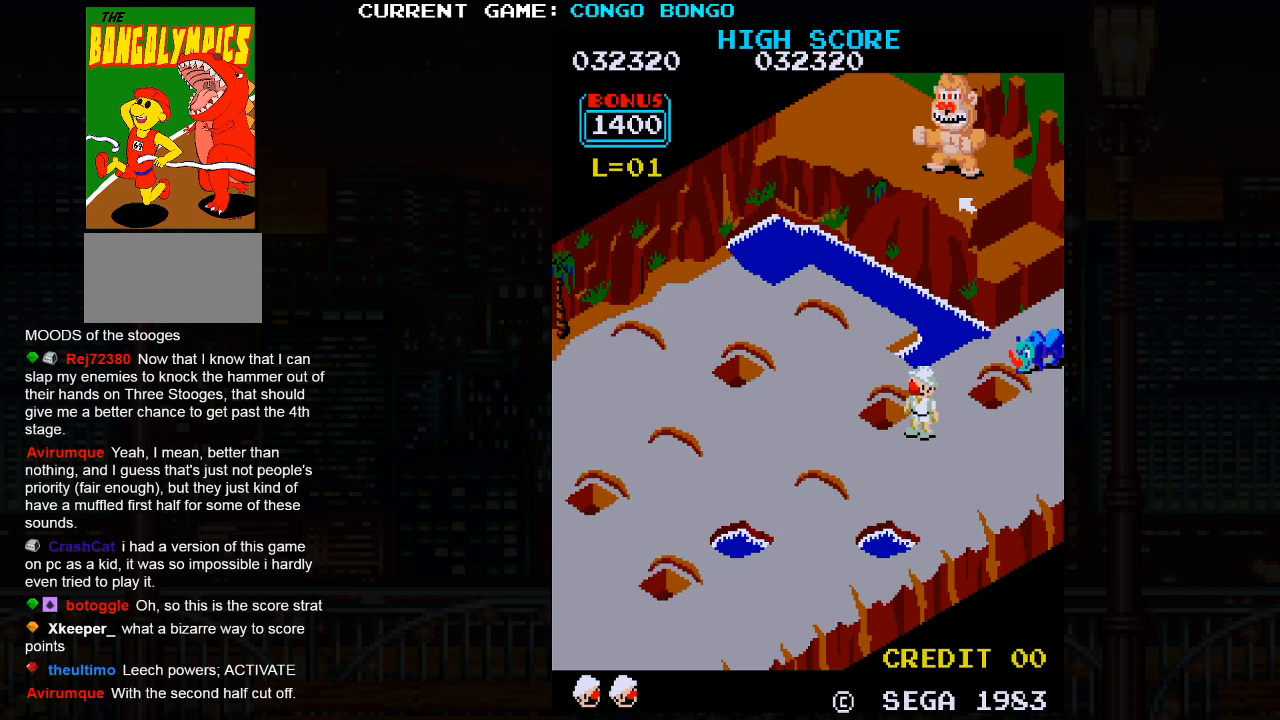
{"buttons": [], "left_stick": "left", "events": [[117, "left_stick", "left"]]}
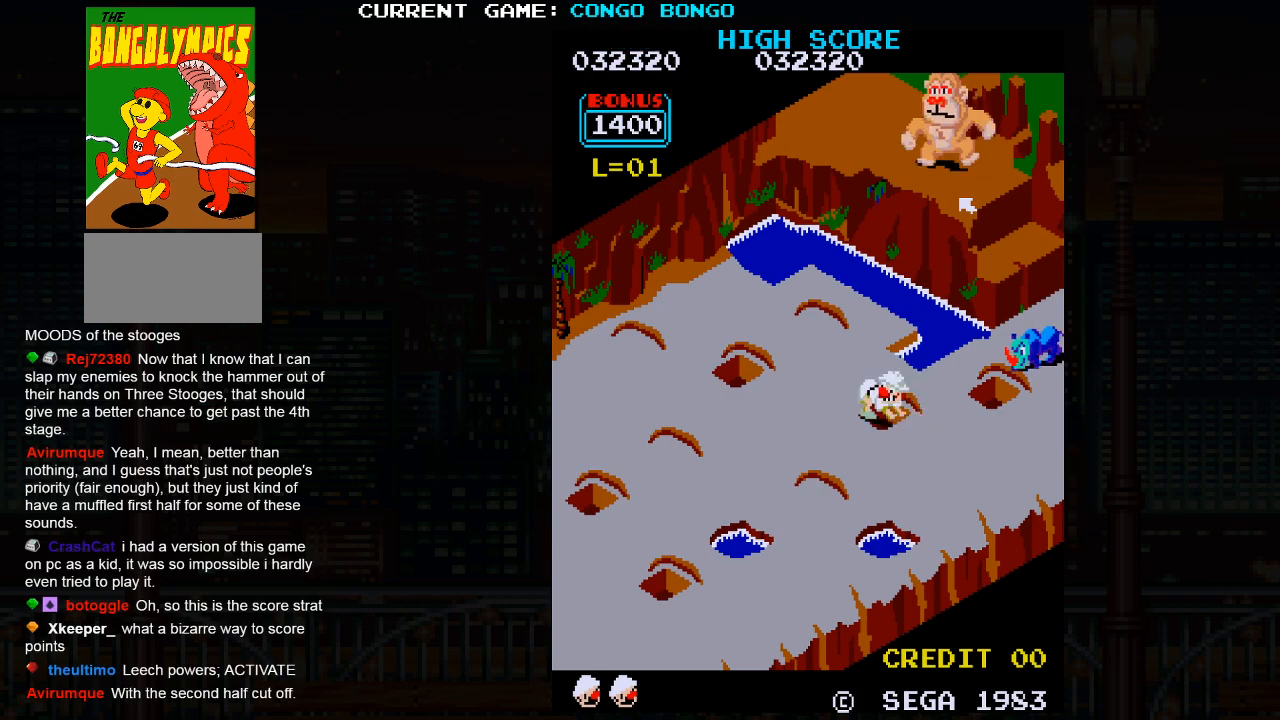
{"buttons": ["SQUARE"], "left_stick": "center", "events": [[150, "left_stick", "center"], [200, "SQUARE", "down"]]}
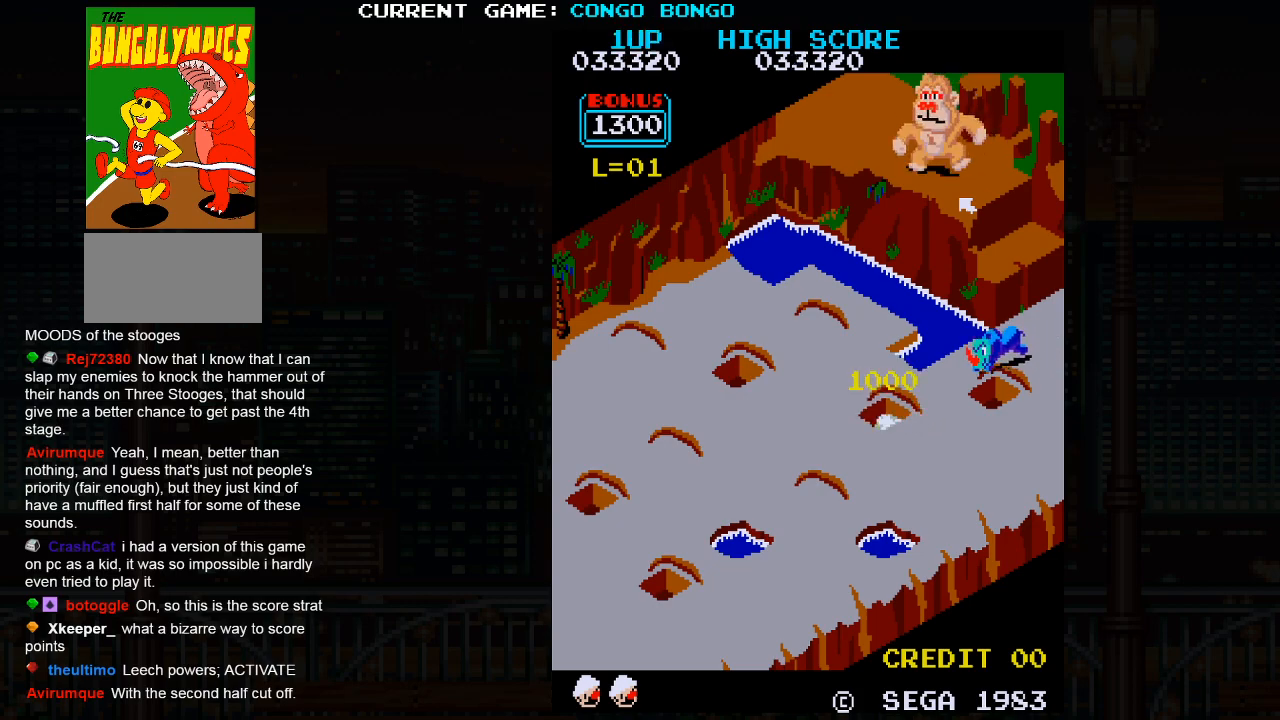
{"buttons": ["SQUARE"], "left_stick": "center", "events": []}
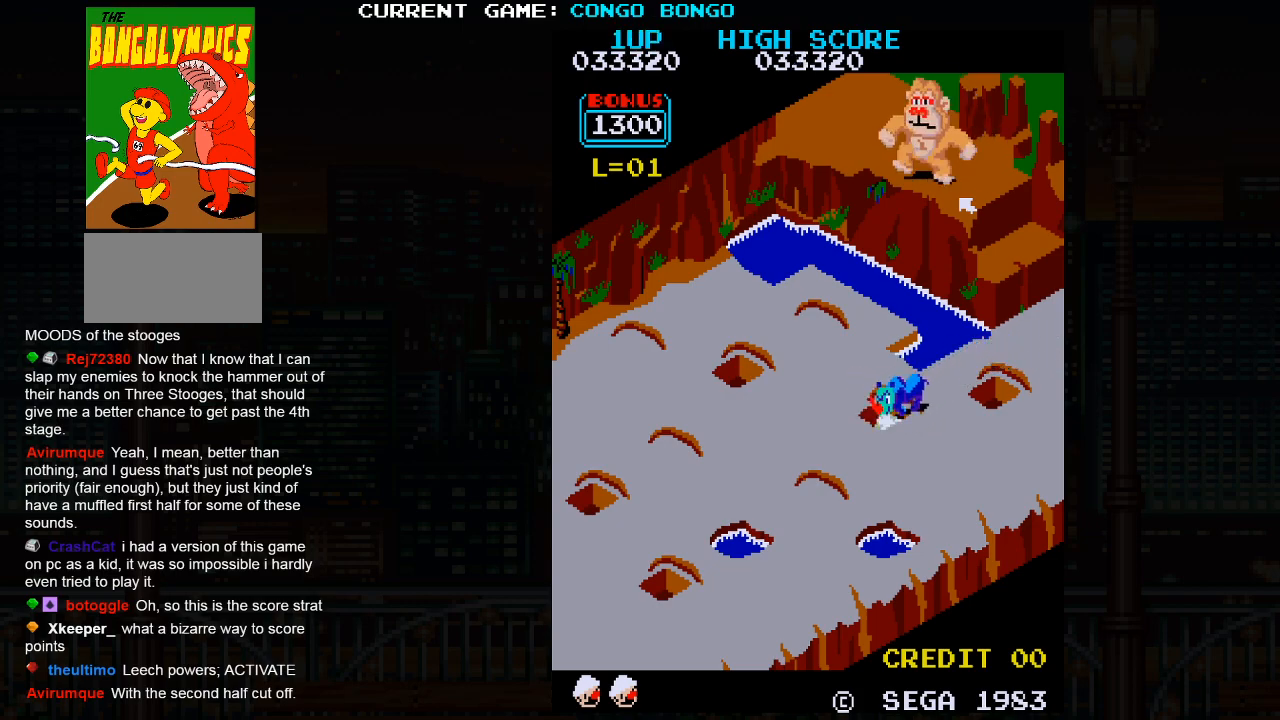
{"buttons": ["SQUARE"], "left_stick": "center", "events": []}
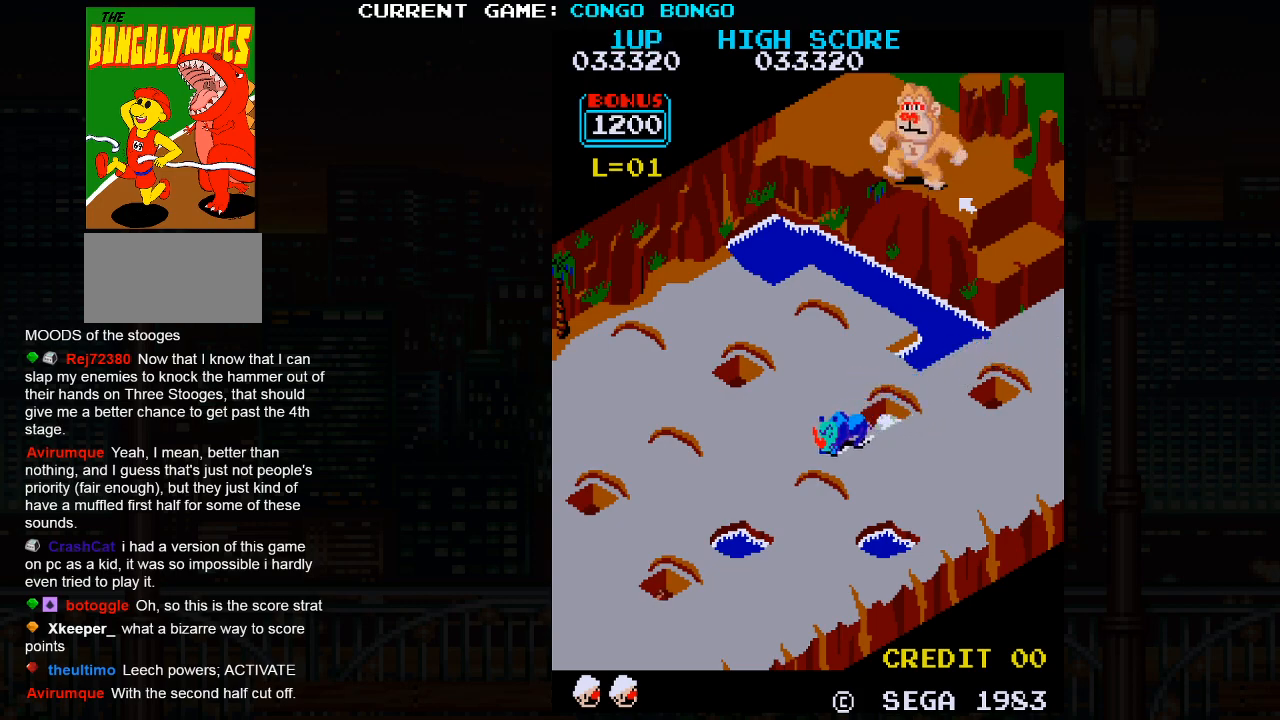
{"buttons": ["SQUARE"], "left_stick": "center", "events": []}
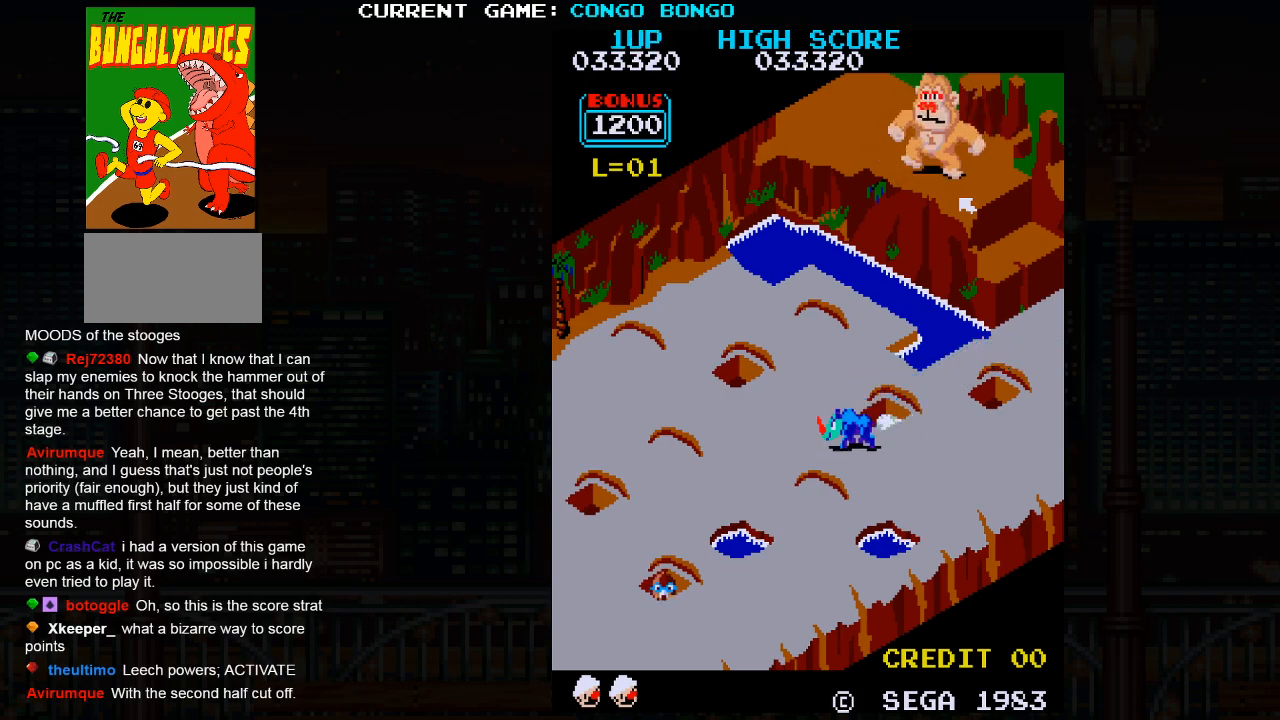
{"buttons": ["SQUARE"], "left_stick": "center", "events": []}
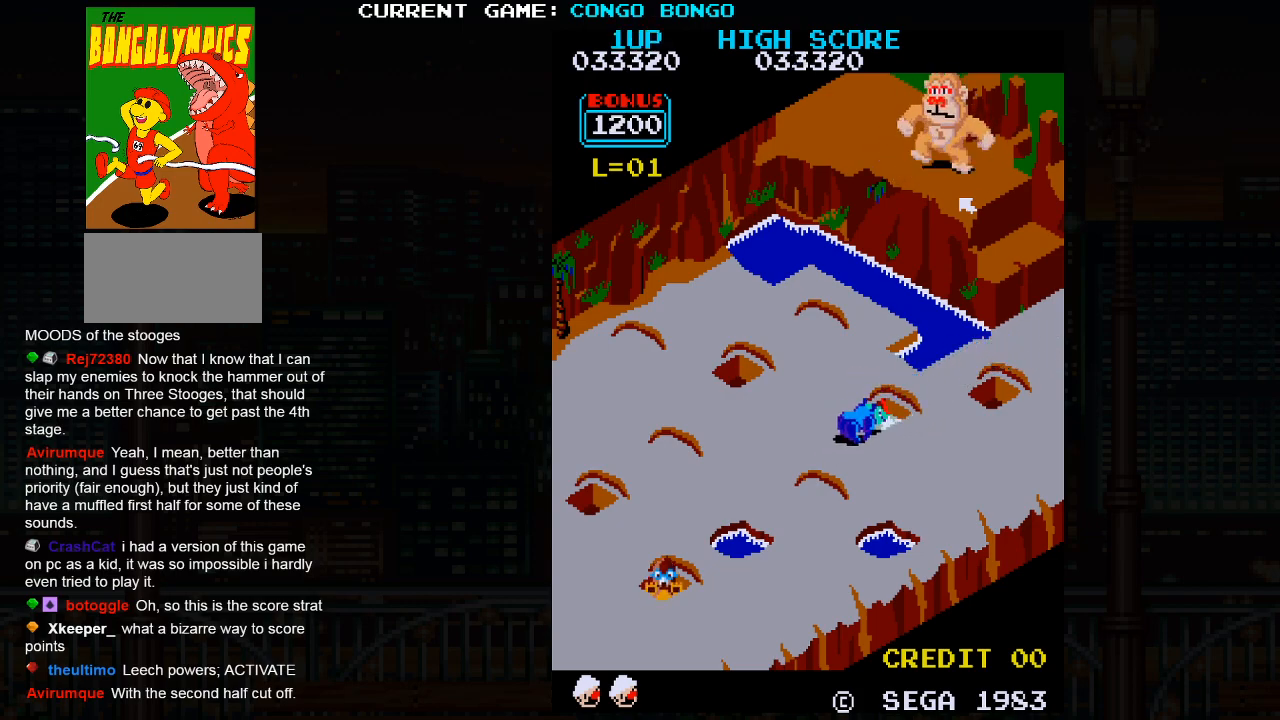
{"buttons": ["SQUARE"], "left_stick": "center", "events": []}
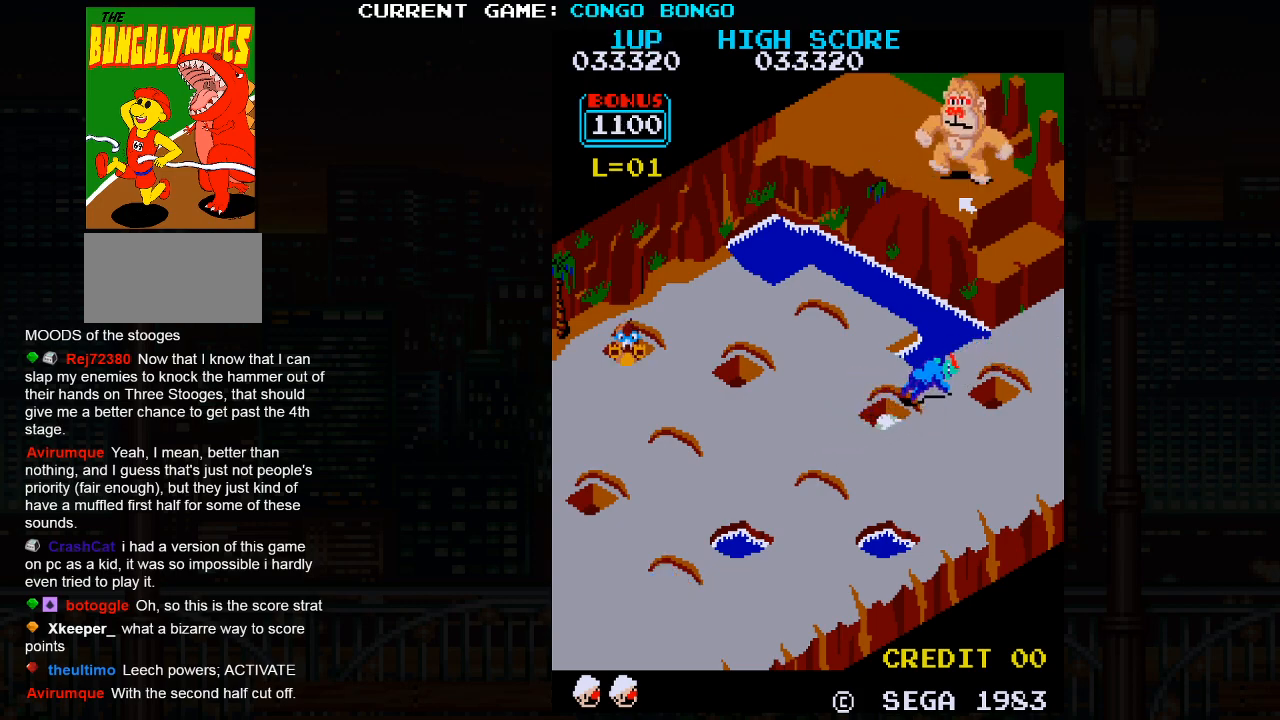
{"buttons": [], "left_stick": "right", "events": [[67, "left_stick", "right"], [117, "SQUARE", "up"]]}
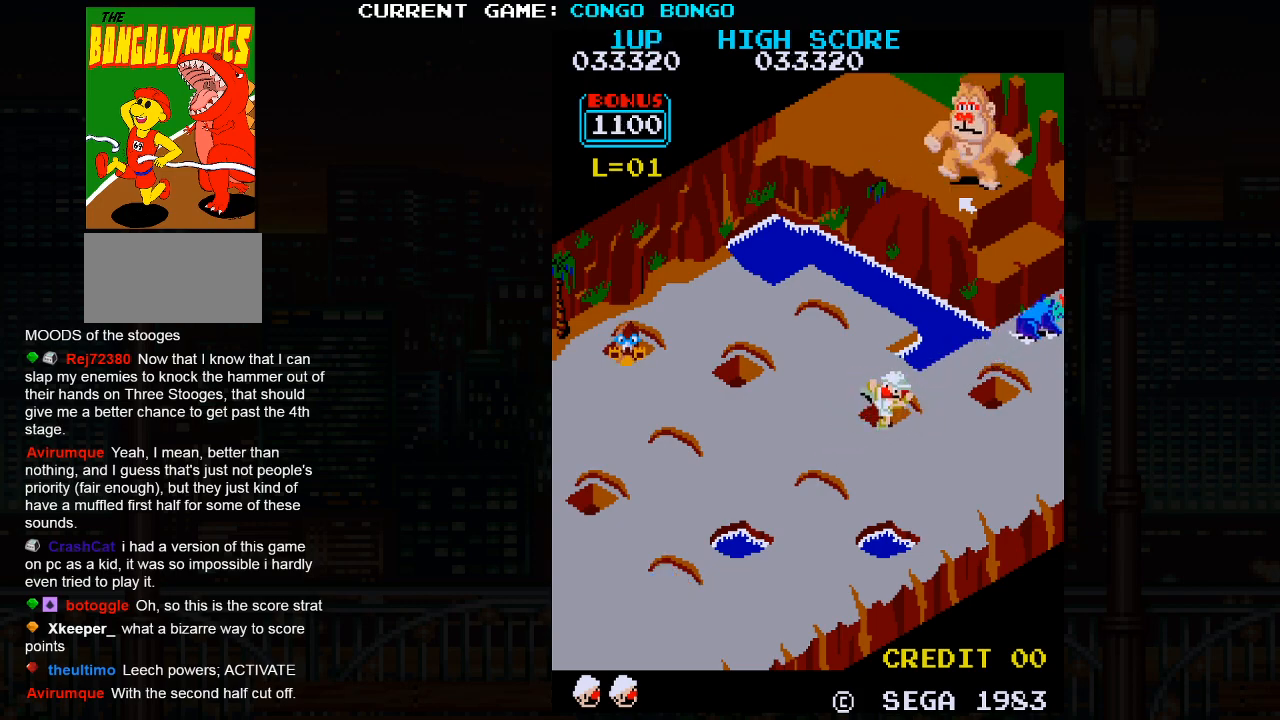
{"buttons": [], "left_stick": "right", "events": []}